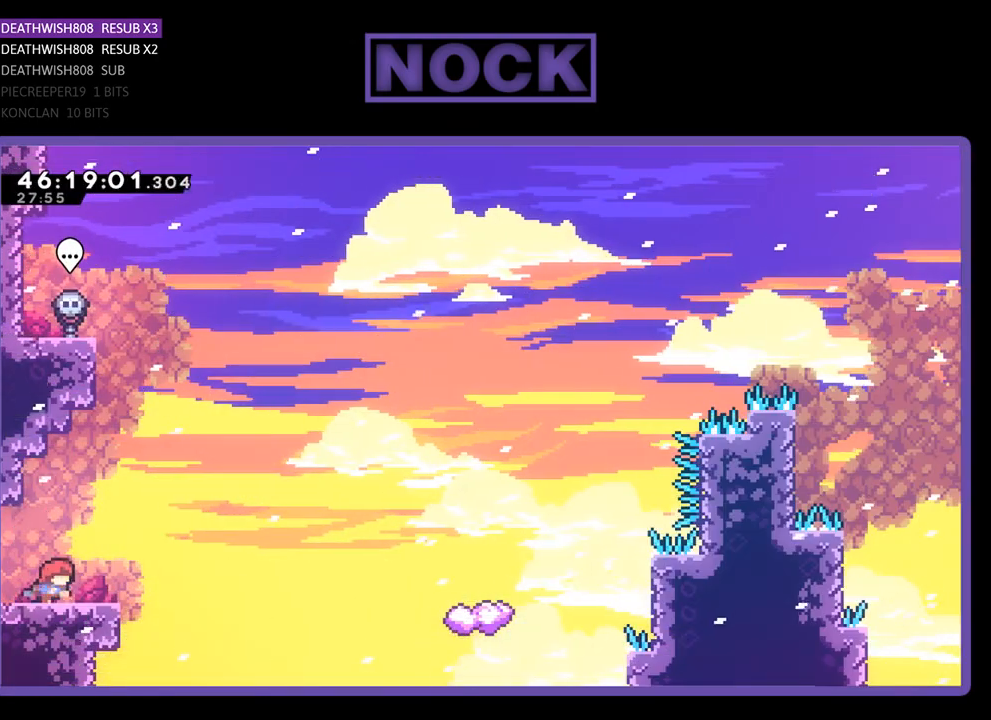
Gameplay with a controller (PlayStation layout); each line is a JSON object with the inputs held at the frame after it. "events" lists button and stick changes between this image and that frame as [ms after this image, input, new state], when the widget could be followed in between. Not read: left_stick right_stick.
{"buttons": ["R2", "DPAD_UP", "DPAD_RIGHT"], "events": [[100, "CROSS", "down"], [233, "CROSS", "up"], [233, "DPAD_UP", "down"]]}
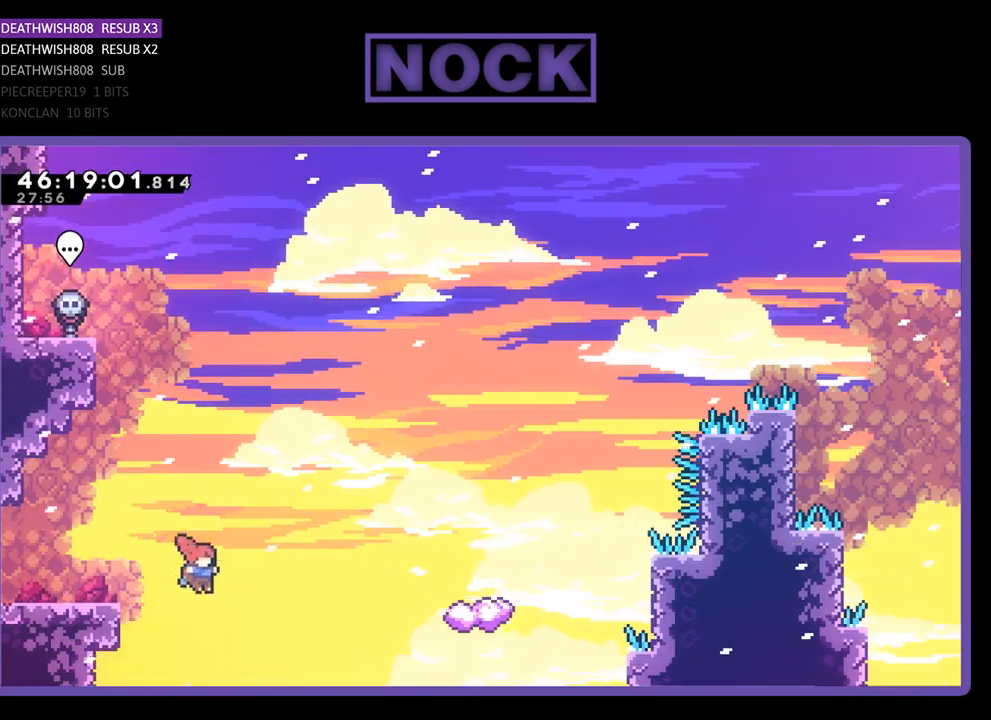
{"buttons": ["CIRCLE", "R2", "DPAD_UP", "DPAD_RIGHT"], "events": [[200, "CIRCLE", "down"]]}
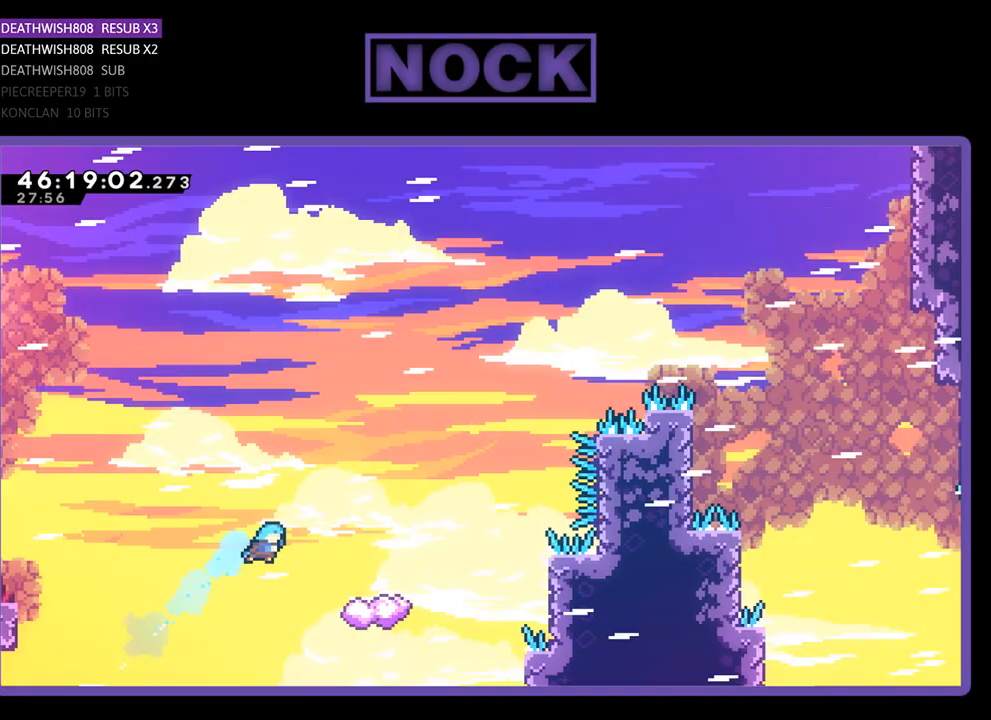
{"buttons": ["R2", "DPAD_LEFT"], "events": [[133, "CIRCLE", "up"], [167, "DPAD_RIGHT", "up"], [200, "DPAD_UP", "up"], [467, "DPAD_LEFT", "down"]]}
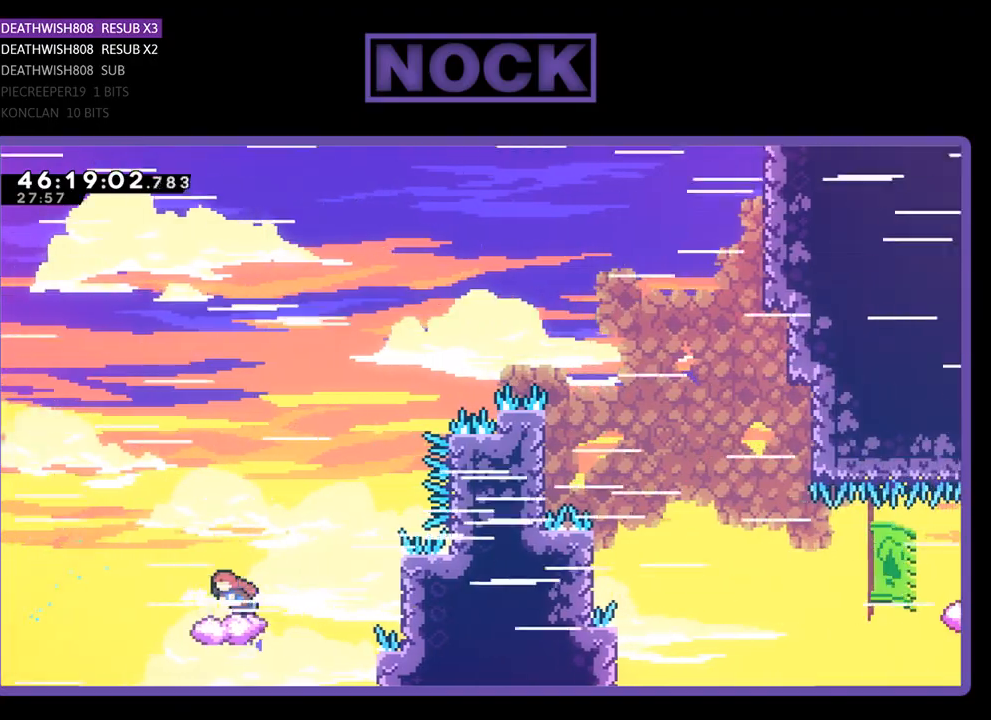
{"buttons": ["CROSS", "R2", "DPAD_UP", "DPAD_RIGHT"], "events": [[67, "DPAD_LEFT", "up"], [67, "DPAD_UP", "down"], [100, "DPAD_RIGHT", "down"], [167, "CROSS", "down"]]}
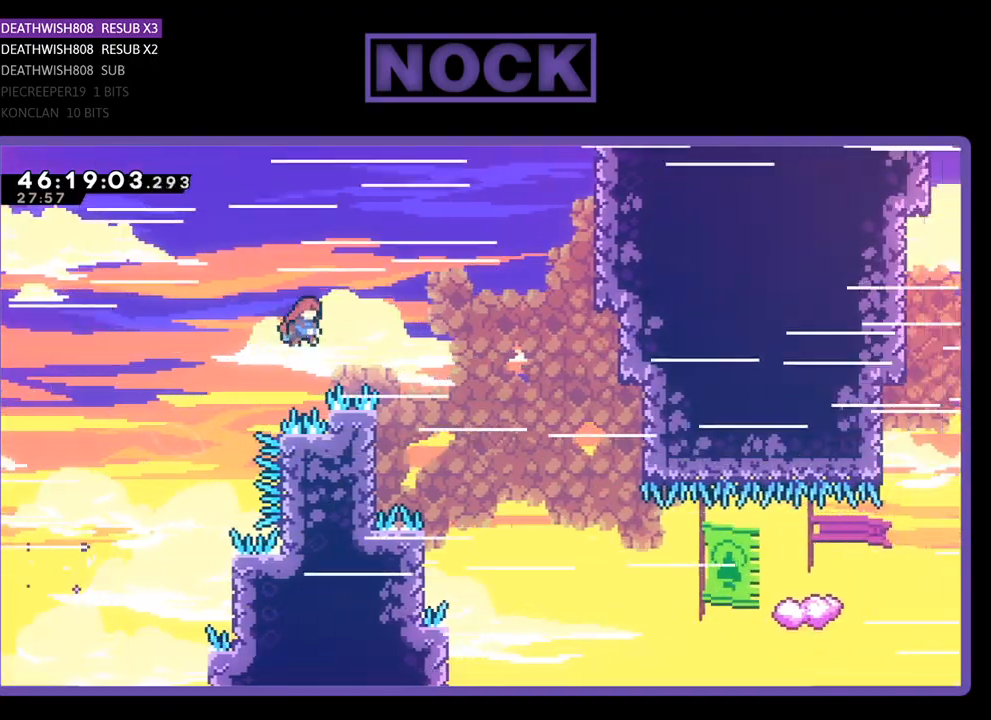
{"buttons": ["R2", "DPAD_LEFT"], "events": [[33, "DPAD_UP", "up"], [100, "DPAD_RIGHT", "up"], [167, "CROSS", "up"], [167, "DPAD_LEFT", "down"]]}
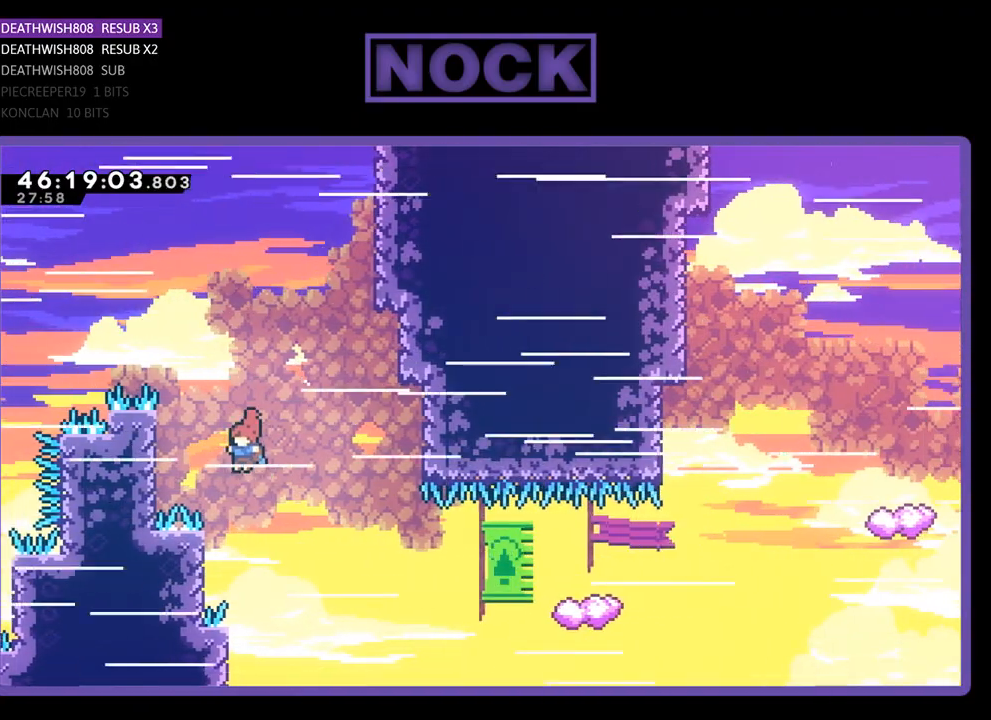
{"buttons": ["CIRCLE", "R2", "DPAD_UP", "DPAD_RIGHT"], "events": [[133, "DPAD_UP", "down"], [167, "DPAD_LEFT", "up"], [200, "DPAD_RIGHT", "down"], [467, "CIRCLE", "down"]]}
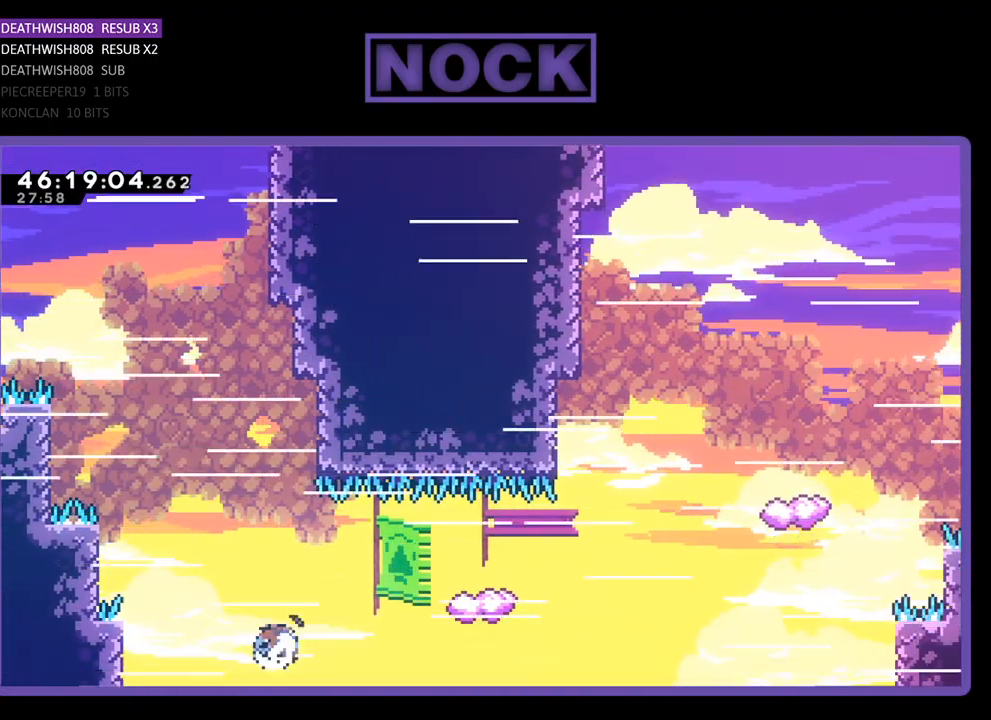
{"buttons": ["R2", "DPAD_UP", "DPAD_LEFT"], "events": [[200, "CIRCLE", "up"], [233, "DPAD_RIGHT", "up"], [333, "DPAD_LEFT", "down"]]}
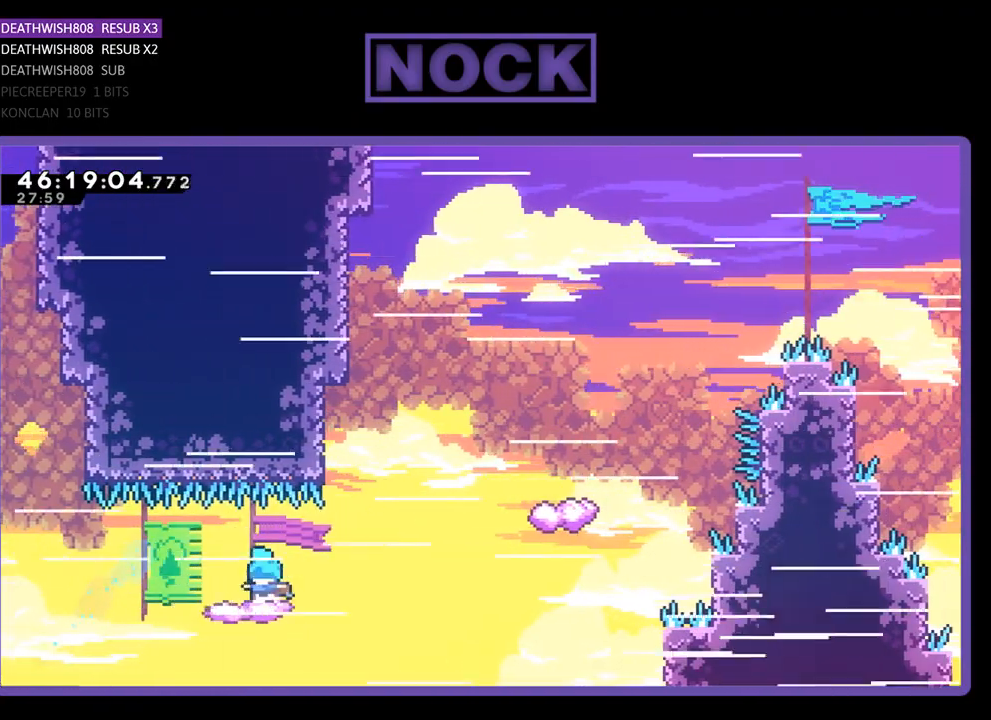
{"buttons": ["R2", "DPAD_UP", "DPAD_RIGHT"], "events": [[200, "CROSS", "down"], [233, "DPAD_LEFT", "up"], [267, "DPAD_RIGHT", "down"], [367, "CROSS", "up"]]}
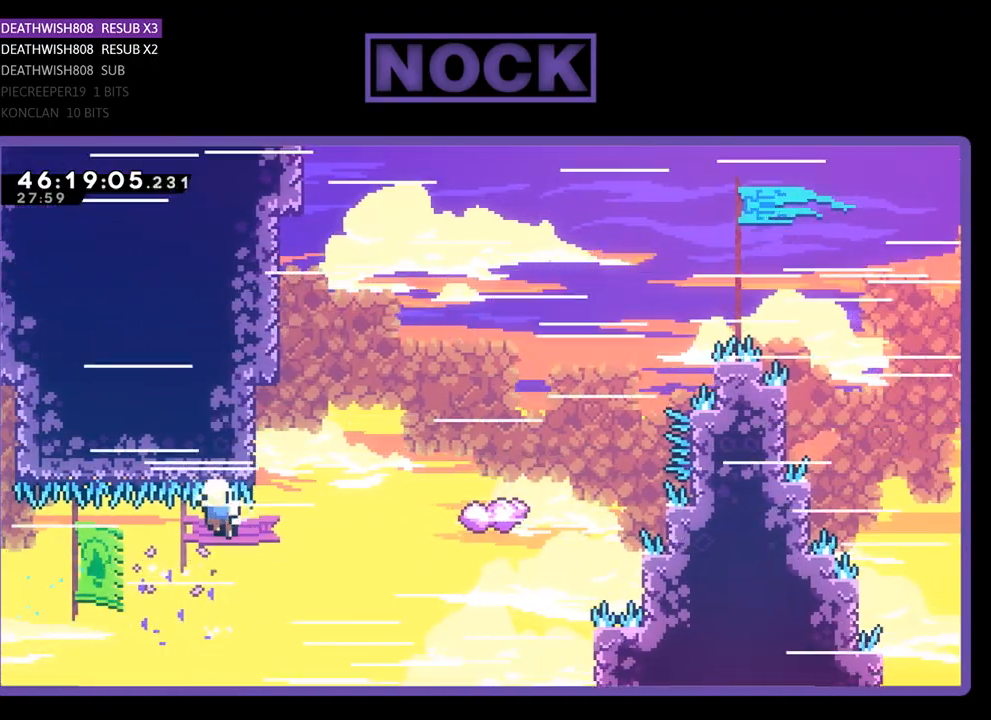
{"buttons": [], "events": [[233, "DPAD_RIGHT", "up"], [300, "DPAD_UP", "up"], [333, "R2", "up"]]}
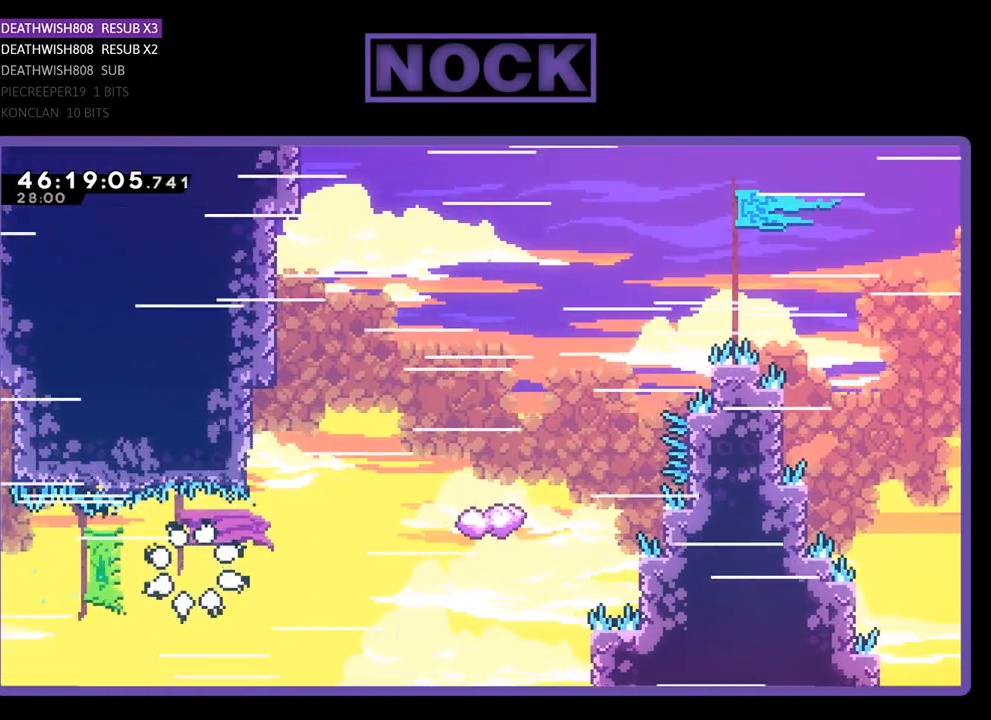
{"buttons": [], "events": []}
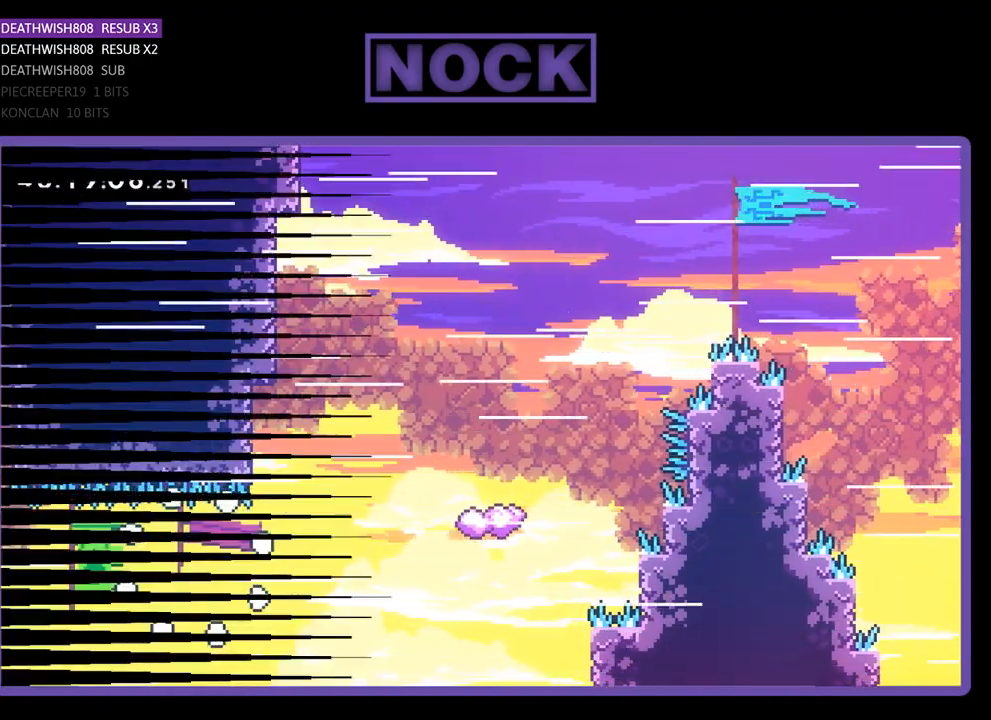
{"buttons": ["R2", "DPAD_RIGHT"], "events": [[133, "R2", "down"], [300, "DPAD_RIGHT", "down"]]}
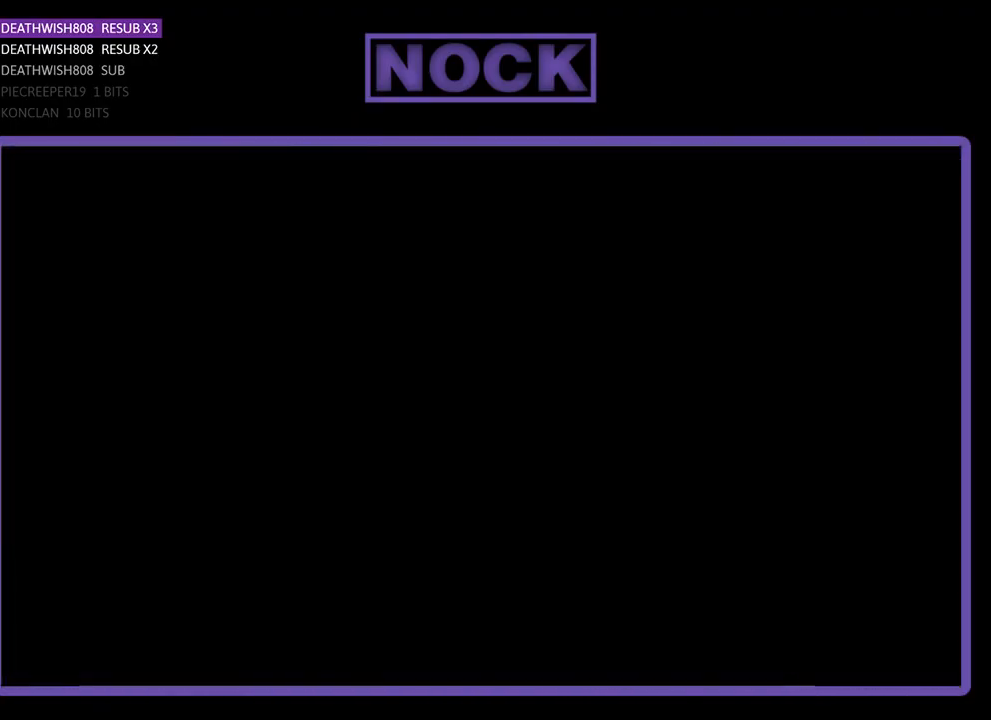
{"buttons": ["R2", "DPAD_RIGHT"], "events": []}
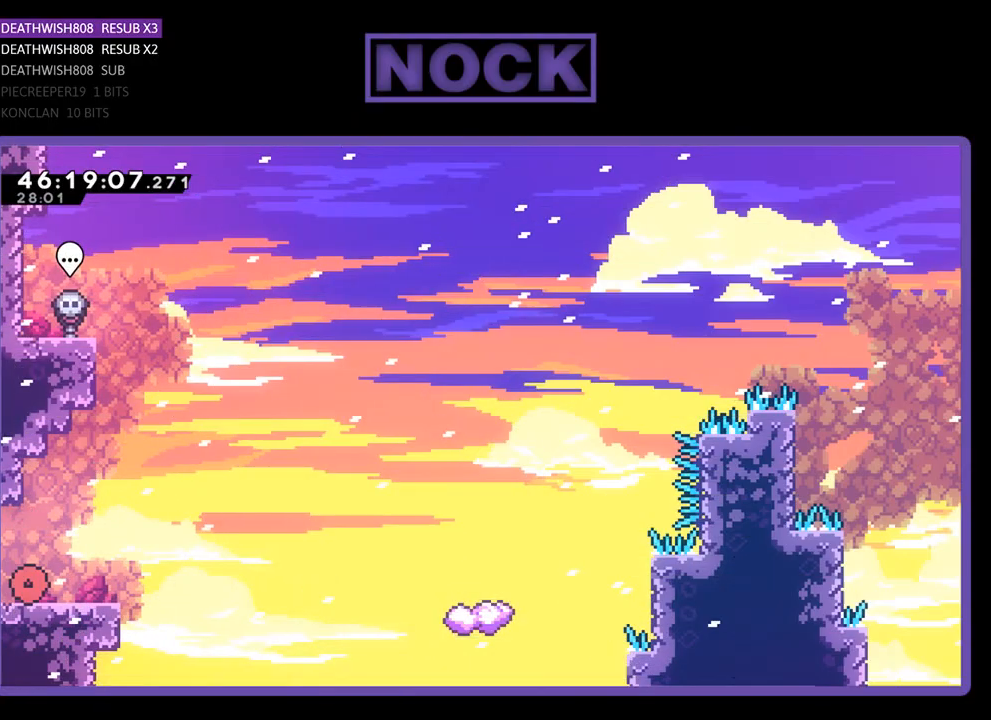
{"buttons": ["R2", "DPAD_RIGHT"], "events": [[233, "CROSS", "down"], [333, "CROSS", "up"]]}
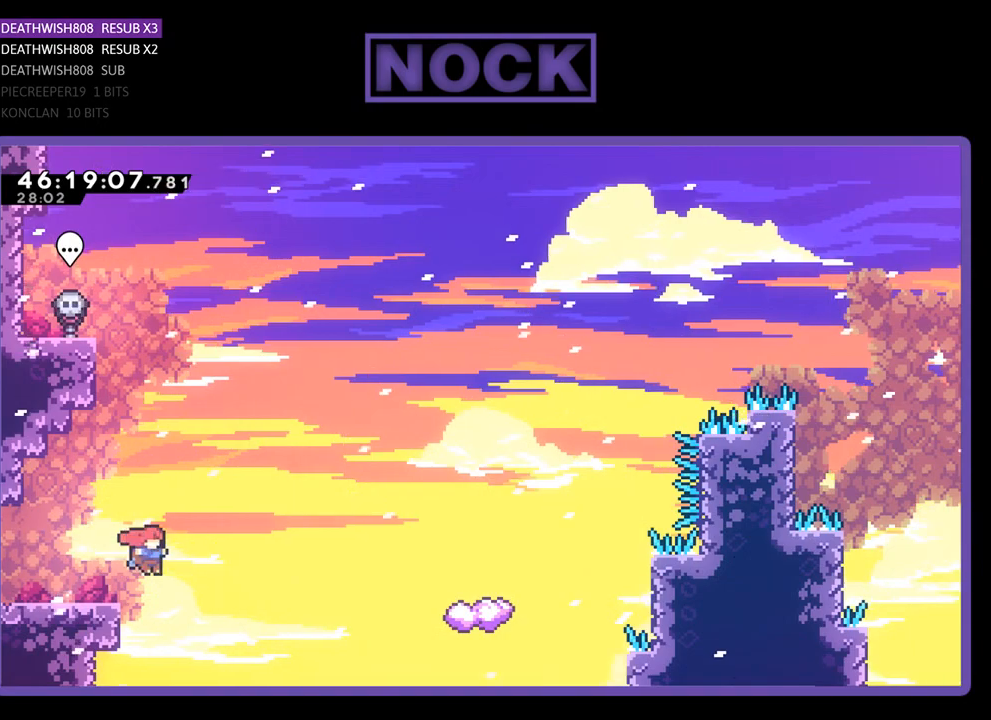
{"buttons": ["CIRCLE", "R2", "DPAD_UP", "DPAD_RIGHT"], "events": [[100, "DPAD_UP", "down"], [267, "CIRCLE", "down"]]}
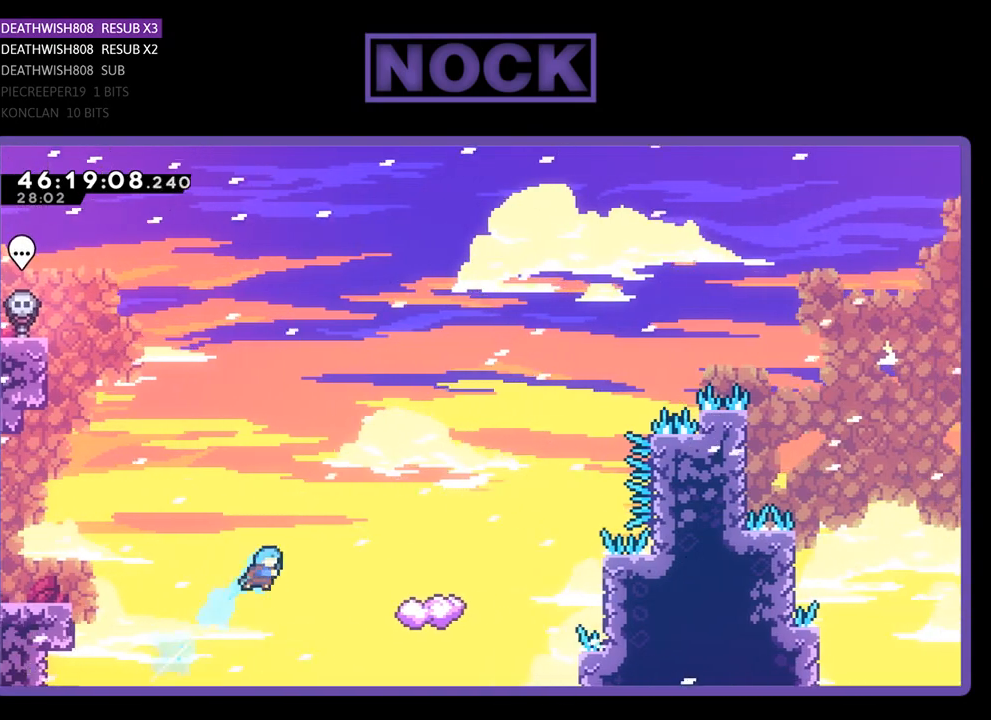
{"buttons": ["R2", "DPAD_UP"], "events": [[467, "CIRCLE", "up"], [467, "DPAD_RIGHT", "up"]]}
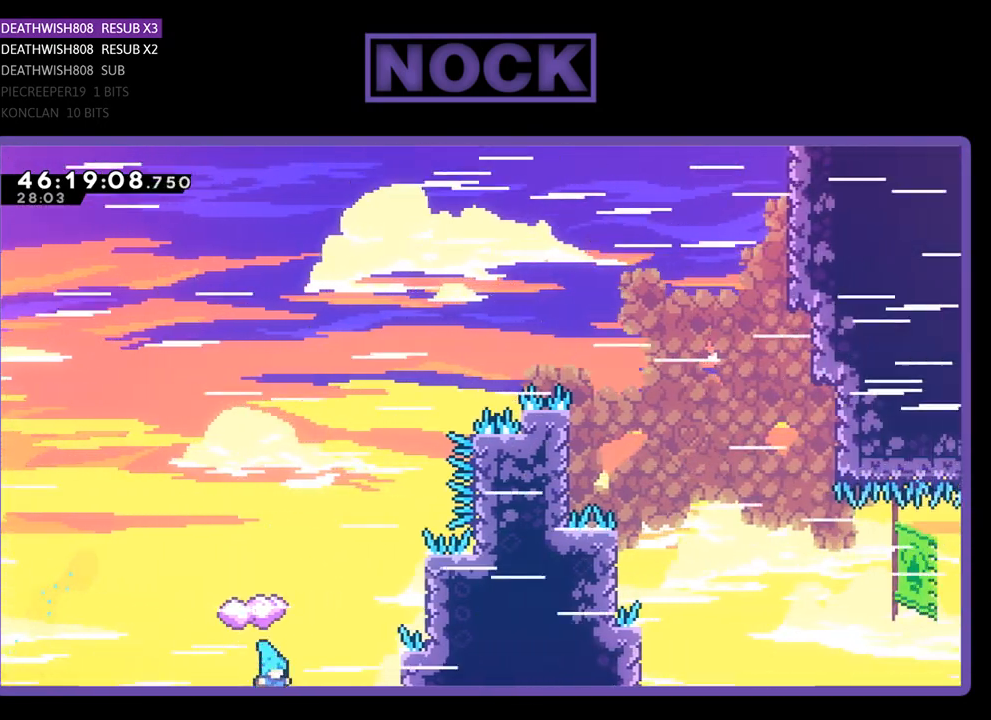
{"buttons": [], "events": [[67, "DPAD_UP", "up"], [233, "R2", "up"]]}
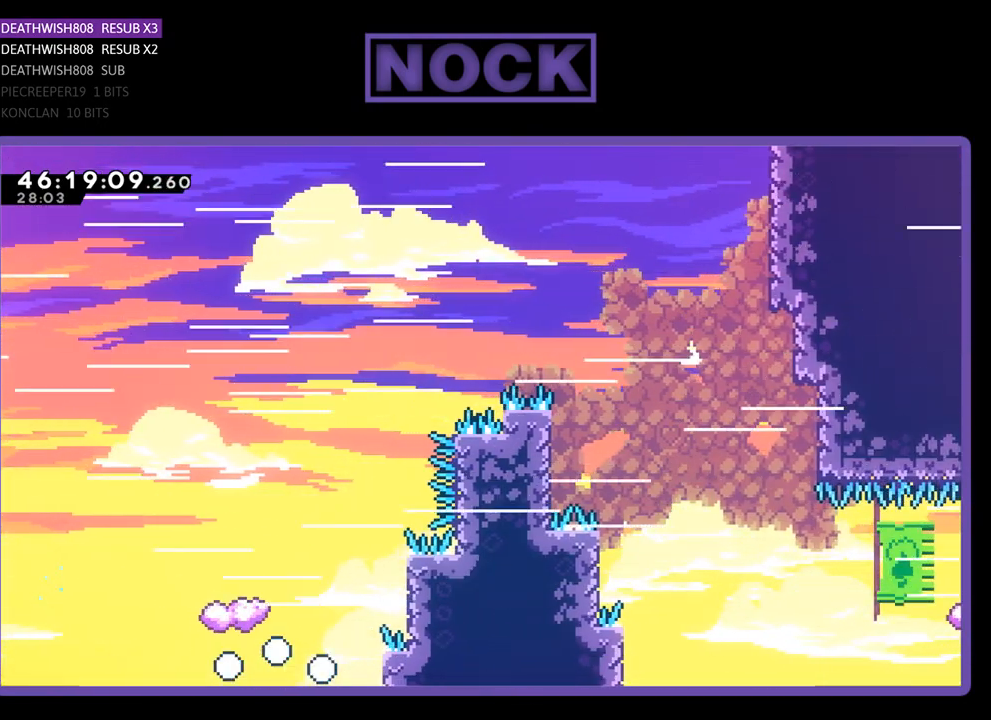
{"buttons": ["R2"], "events": [[467, "R2", "down"]]}
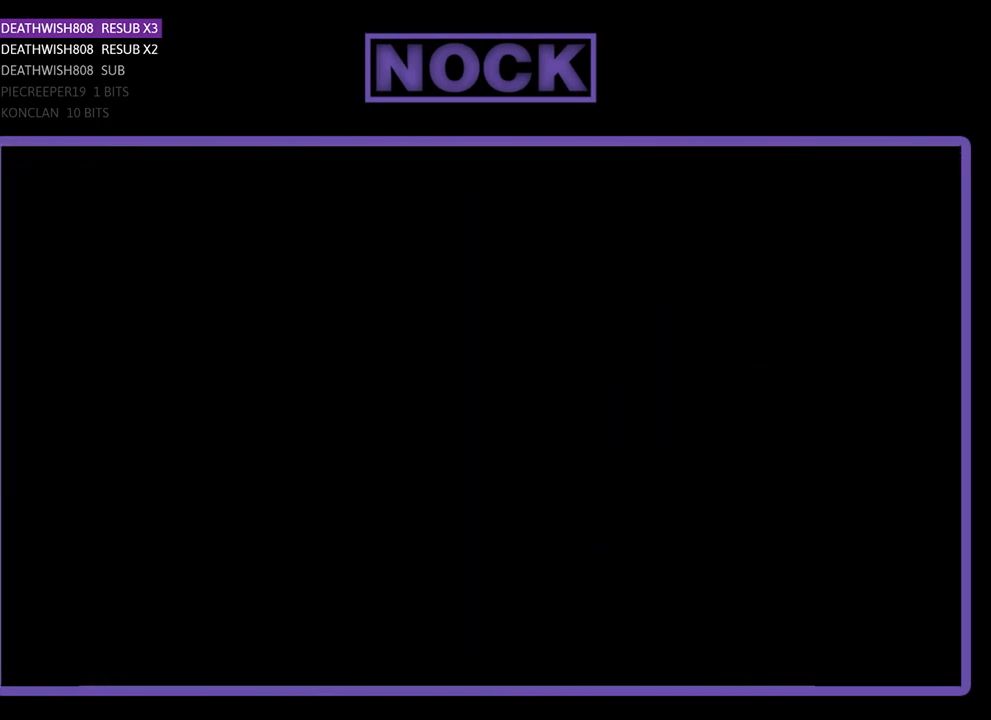
{"buttons": [], "events": [[367, "R2", "up"]]}
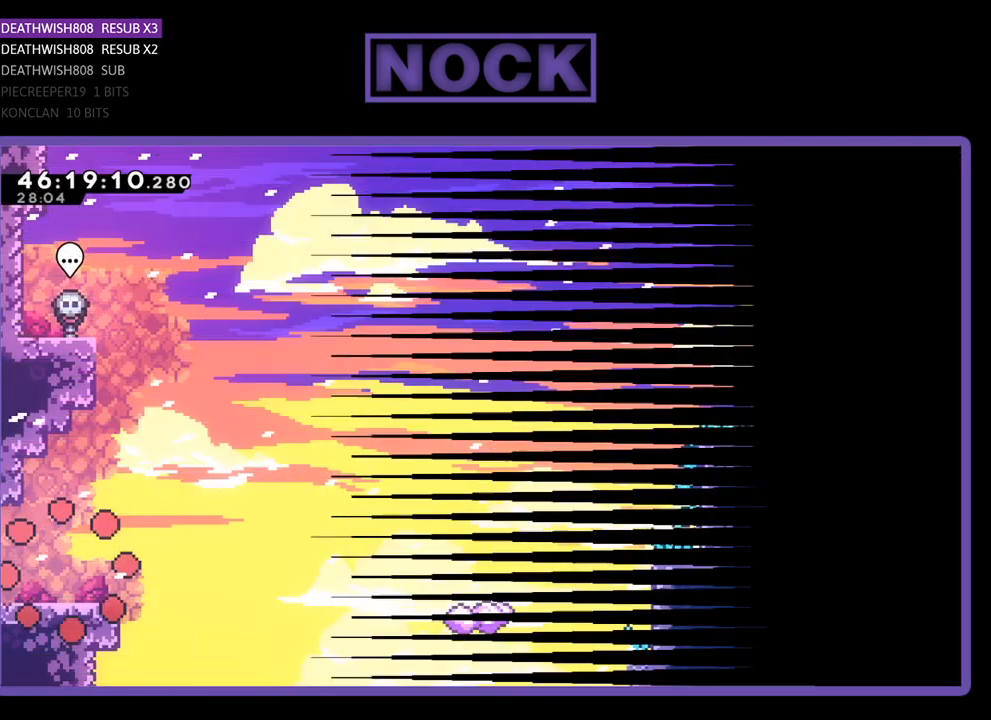
{"buttons": ["R2", "DPAD_RIGHT"], "events": [[133, "R2", "down"], [367, "DPAD_RIGHT", "down"]]}
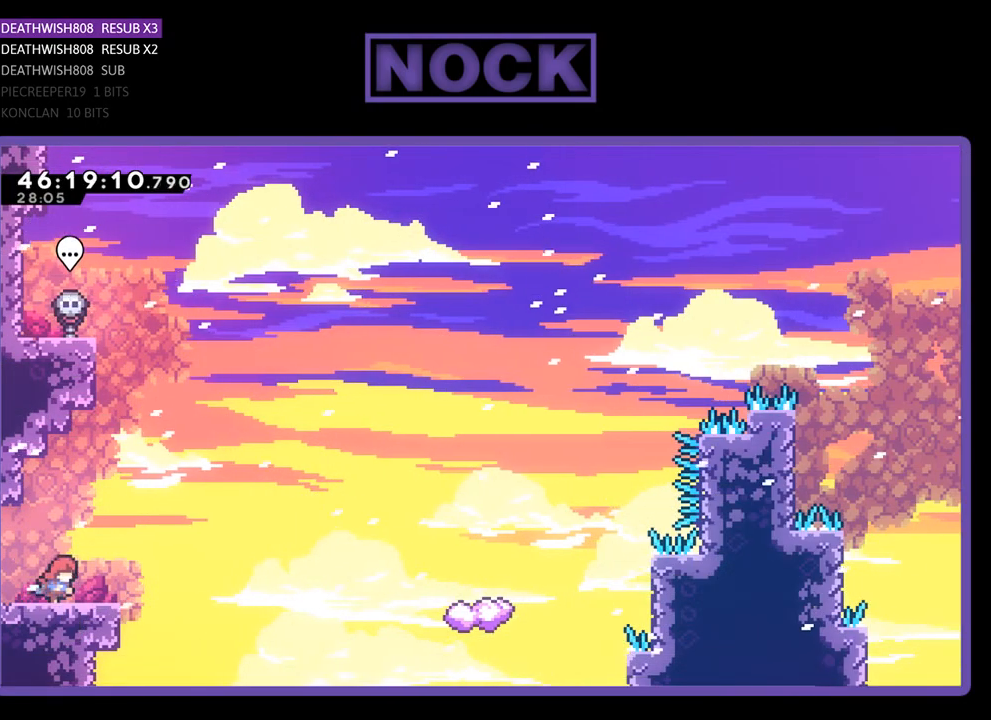
{"buttons": ["R2", "DPAD_UP", "DPAD_RIGHT"], "events": [[133, "CROSS", "down"], [267, "CROSS", "up"], [300, "DPAD_UP", "down"]]}
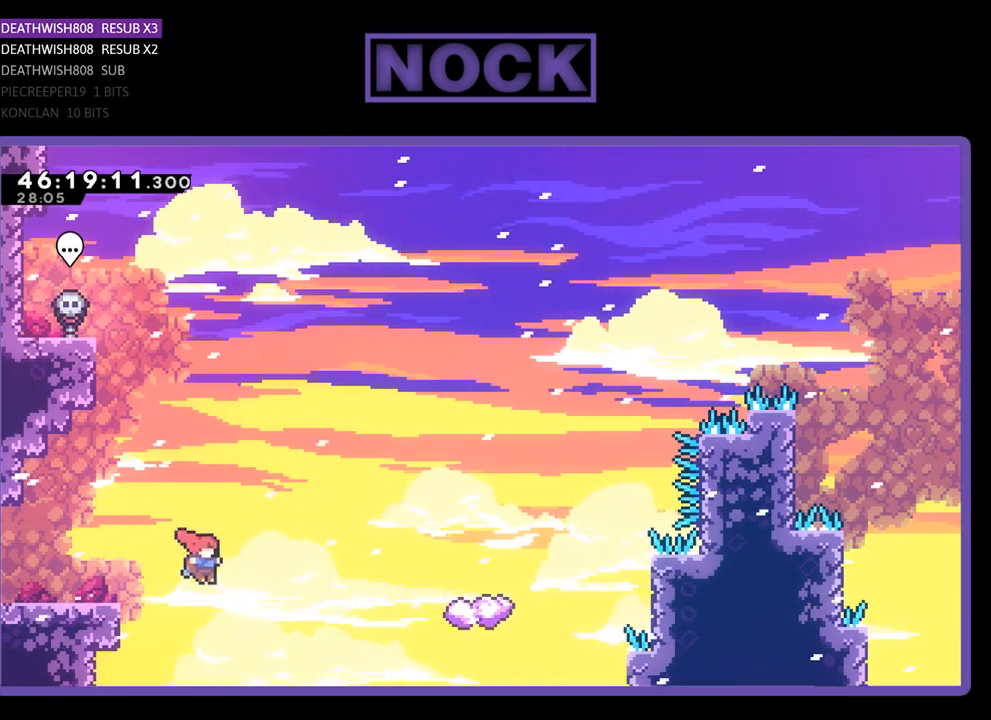
{"buttons": ["CIRCLE", "R2", "DPAD_UP", "DPAD_RIGHT"], "events": [[200, "CIRCLE", "down"]]}
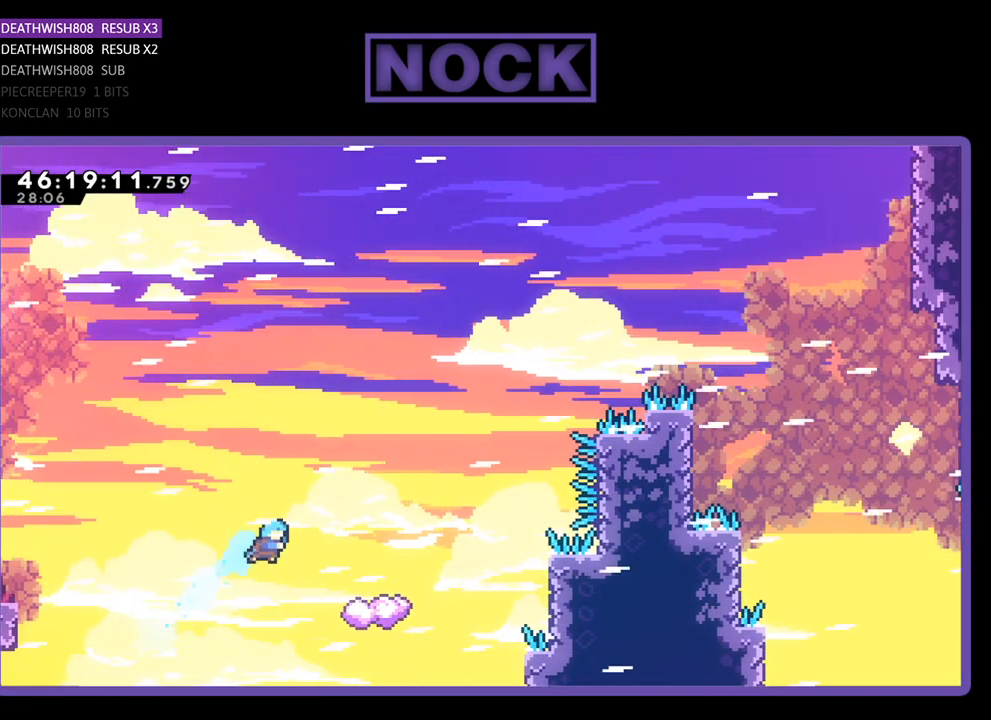
{"buttons": ["R2", "DPAD_LEFT"], "events": [[267, "DPAD_RIGHT", "up"], [300, "CIRCLE", "up"], [300, "DPAD_UP", "up"], [400, "DPAD_LEFT", "down"]]}
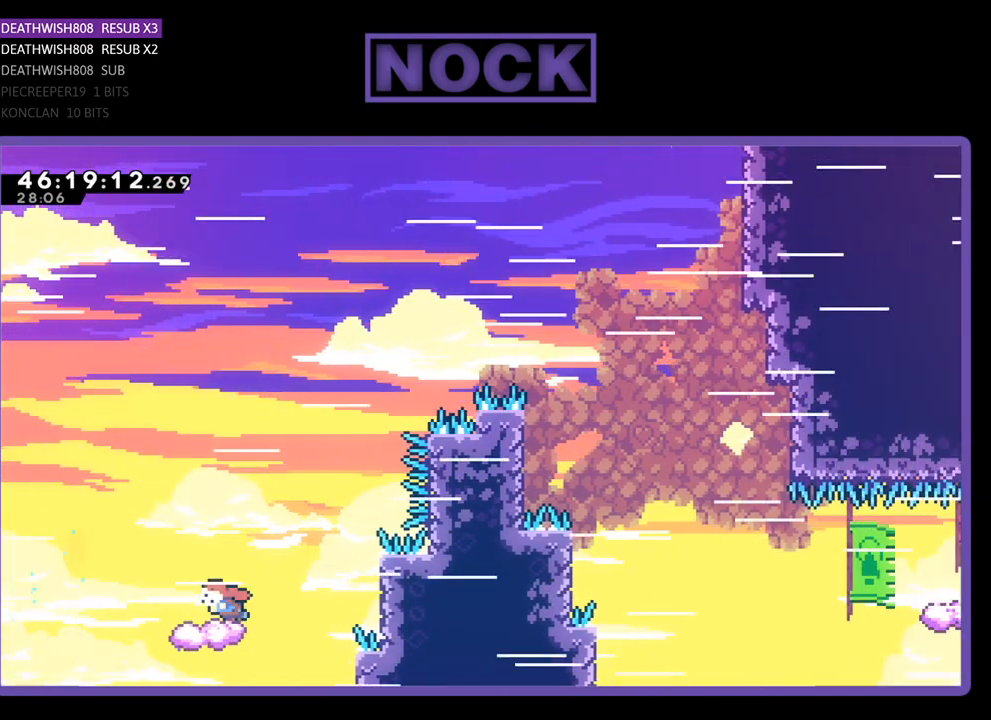
{"buttons": ["CROSS", "R2", "DPAD_UP", "DPAD_RIGHT"], "events": [[100, "DPAD_UP", "down"], [167, "CROSS", "down"], [167, "DPAD_LEFT", "up"], [167, "DPAD_RIGHT", "down"]]}
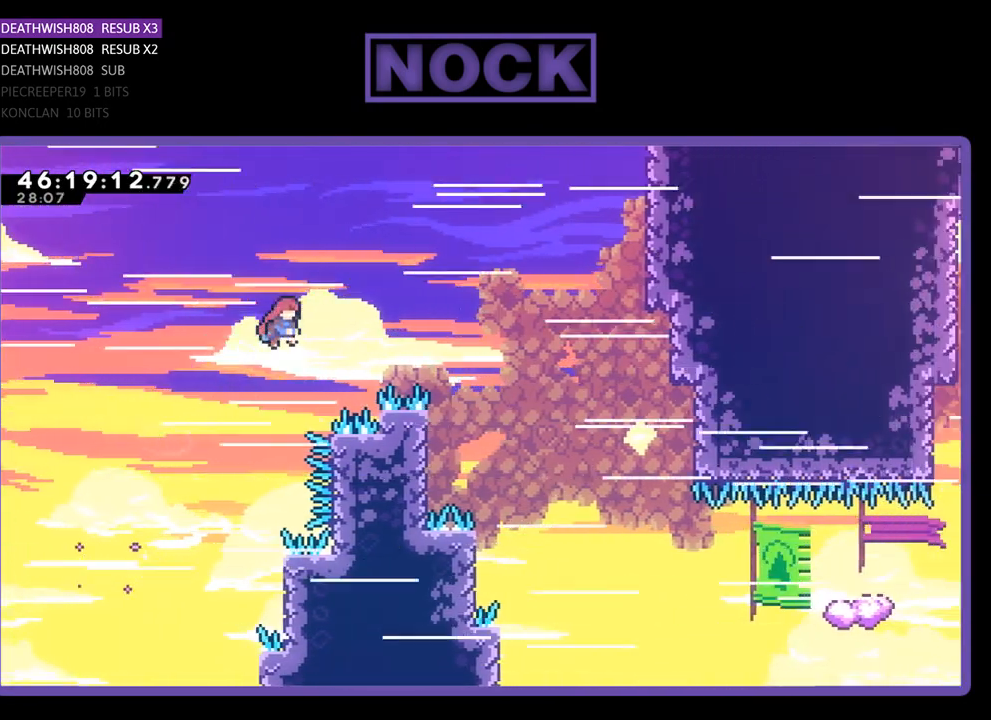
{"buttons": ["R2", "DPAD_LEFT"], "events": [[200, "DPAD_RIGHT", "up"], [233, "DPAD_LEFT", "down"], [233, "DPAD_UP", "up"], [267, "CROSS", "up"]]}
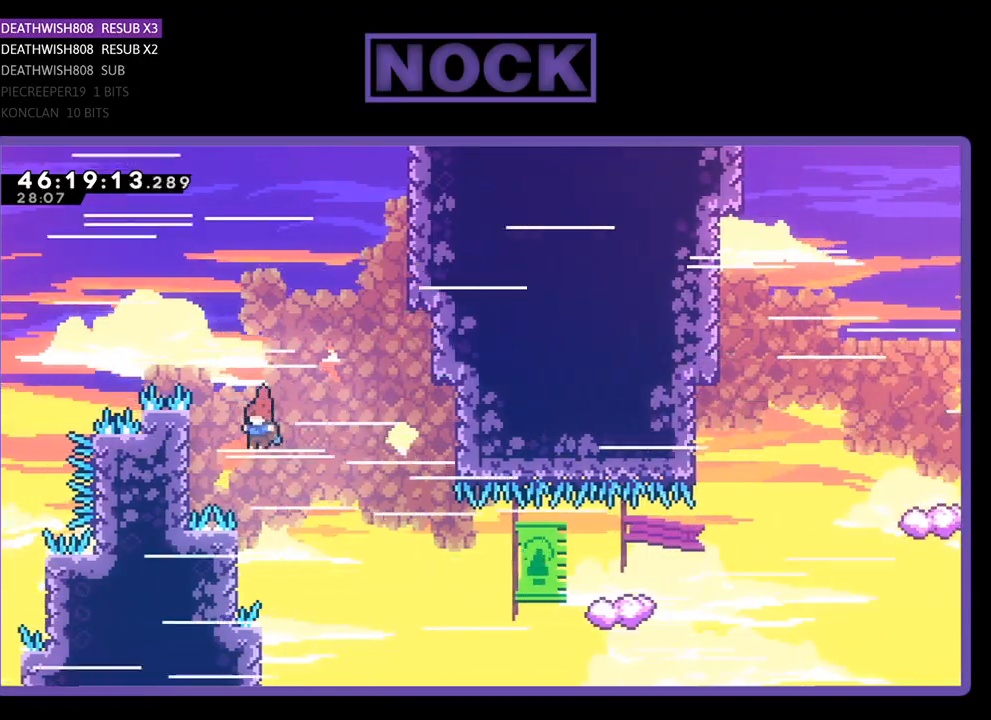
{"buttons": ["CIRCLE", "R2", "DPAD_UP", "DPAD_RIGHT"], "events": [[233, "DPAD_LEFT", "up"], [233, "DPAD_UP", "down"], [300, "DPAD_RIGHT", "down"], [500, "CIRCLE", "down"]]}
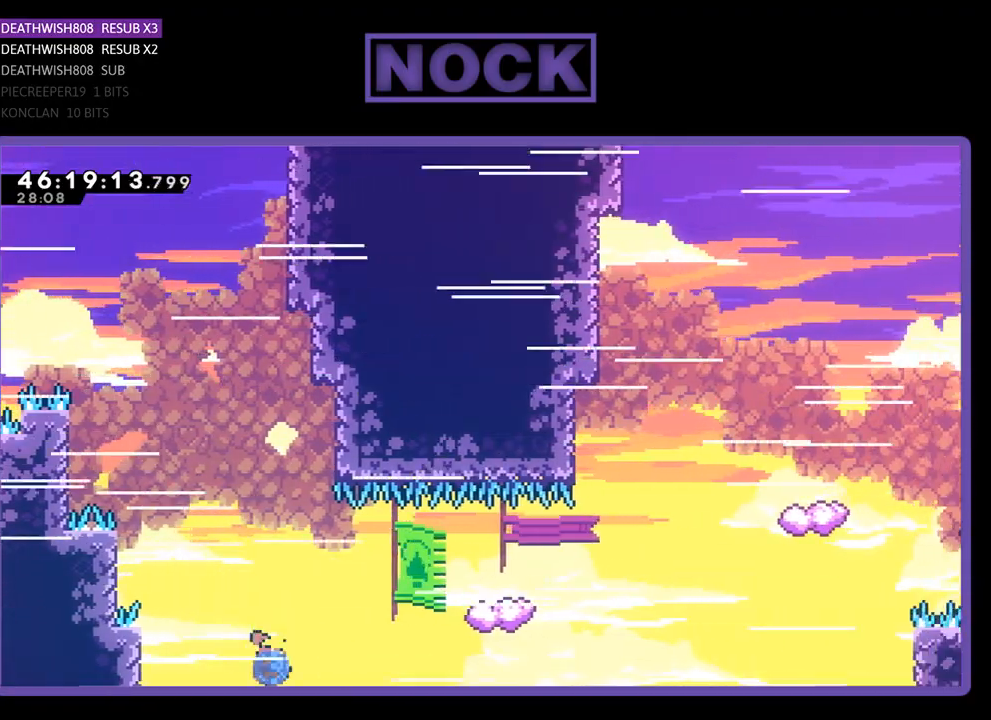
{"buttons": ["R2", "DPAD_UP", "DPAD_LEFT"], "events": [[233, "CIRCLE", "up"], [300, "DPAD_RIGHT", "up"], [400, "DPAD_LEFT", "down"]]}
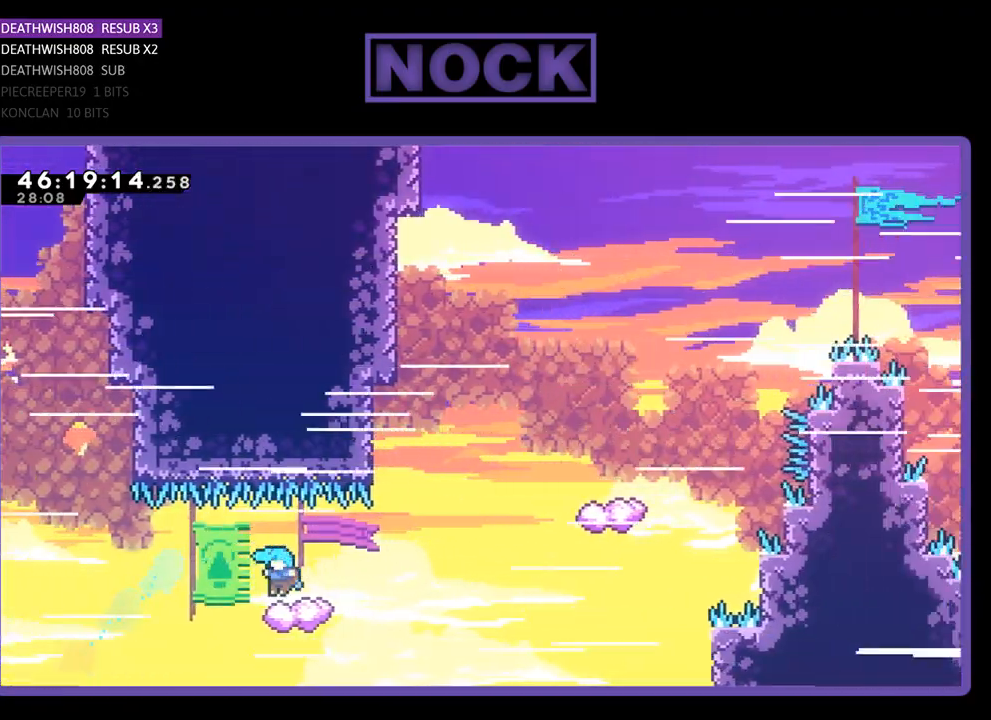
{"buttons": ["R2", "DPAD_RIGHT"], "events": [[167, "DPAD_LEFT", "up"], [200, "CROSS", "down"], [200, "DPAD_RIGHT", "down"], [300, "DPAD_UP", "up"], [367, "CROSS", "up"]]}
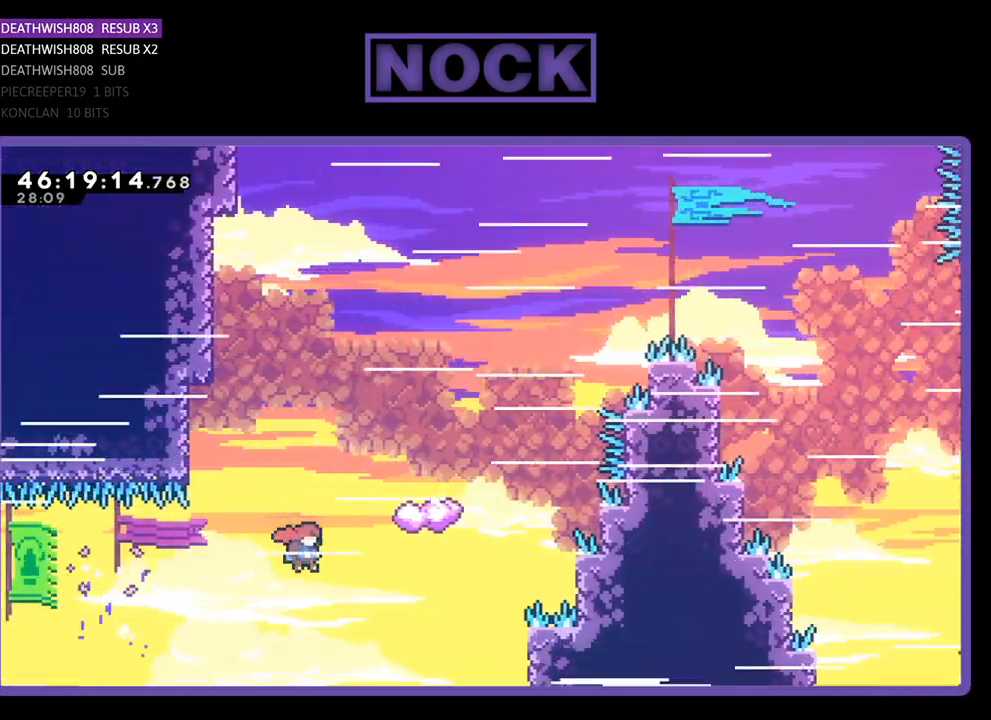
{"buttons": ["R2", "DPAD_UP", "DPAD_LEFT"], "events": [[67, "DPAD_UP", "down"], [133, "CIRCLE", "down"], [133, "DPAD_RIGHT", "up"], [367, "DPAD_LEFT", "down"], [500, "CIRCLE", "up"]]}
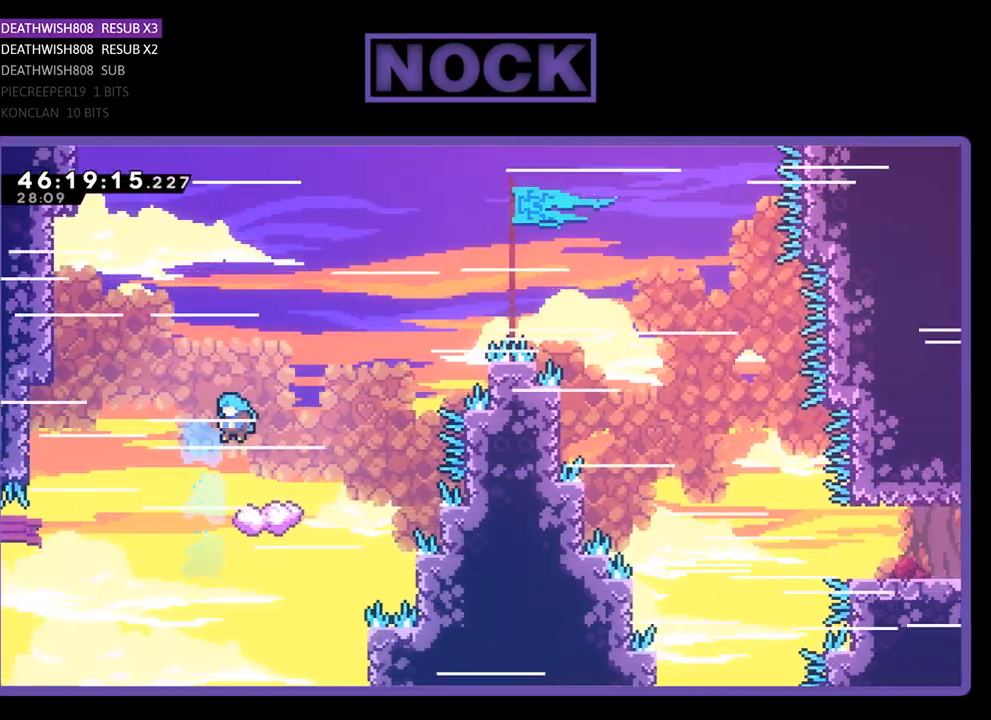
{"buttons": ["R2", "DPAD_UP"], "events": [[500, "DPAD_LEFT", "up"]]}
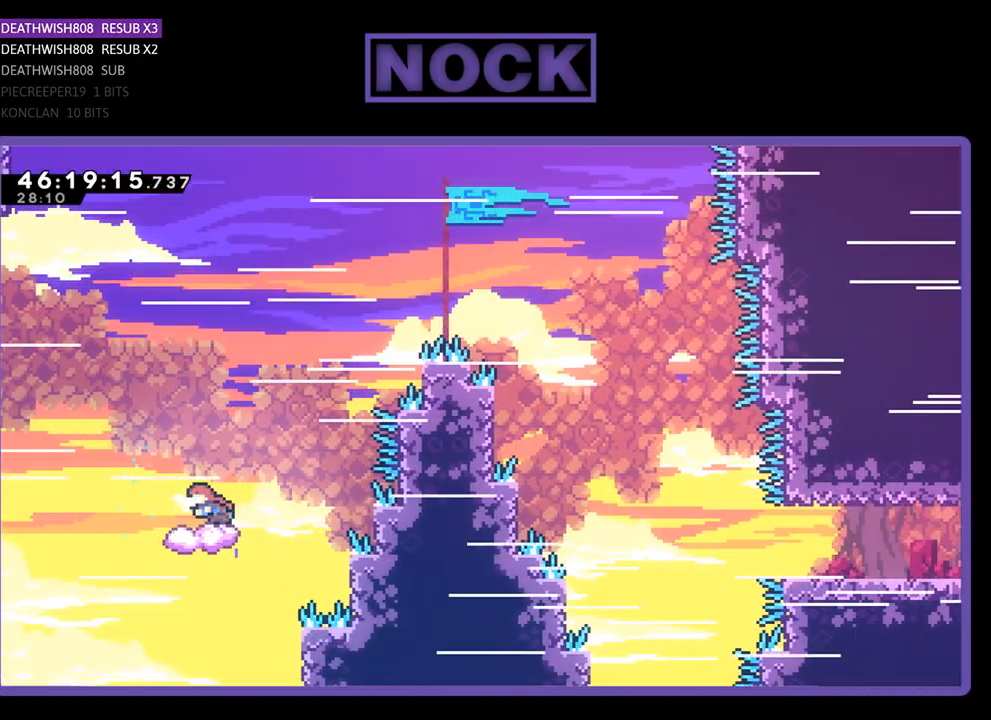
{"buttons": ["CROSS", "R2", "DPAD_UP", "DPAD_RIGHT"], "events": [[33, "DPAD_RIGHT", "down"], [133, "CROSS", "down"]]}